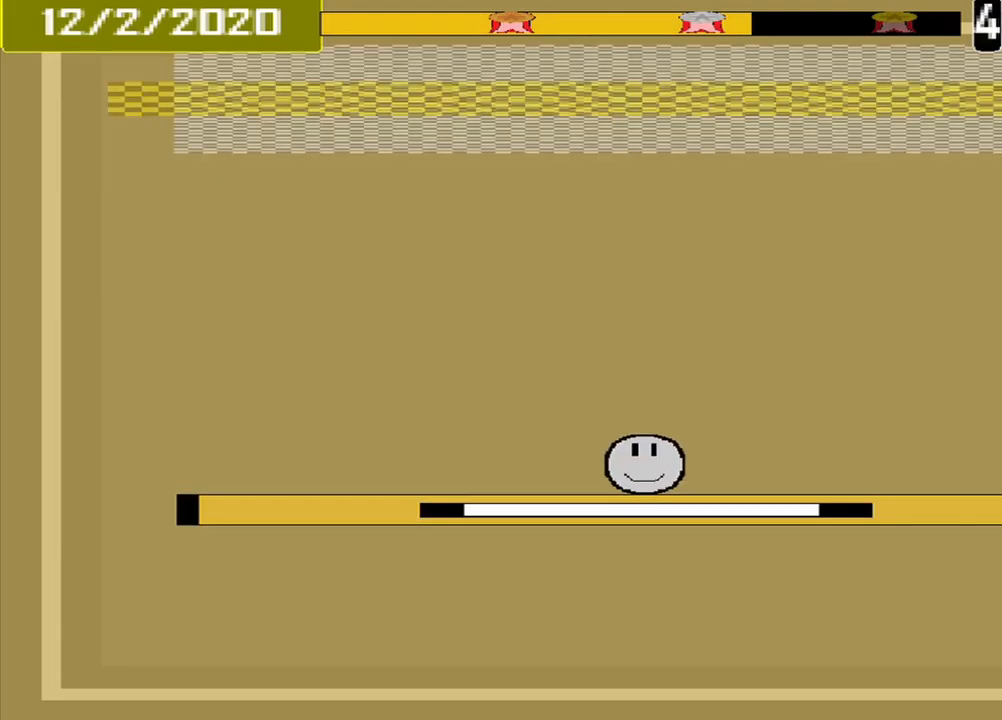
Gameplay with a controller (PlayStation layout); each line is a JSON object with the inputs held at the frame after it. "events" lists button and stick changes between this image and that frame as [ms after this image, input, new state], when the widget could be followed in between. Not read: L3 R3 left_stick right_stick.
{"buttons": ["CROSS"], "events": []}
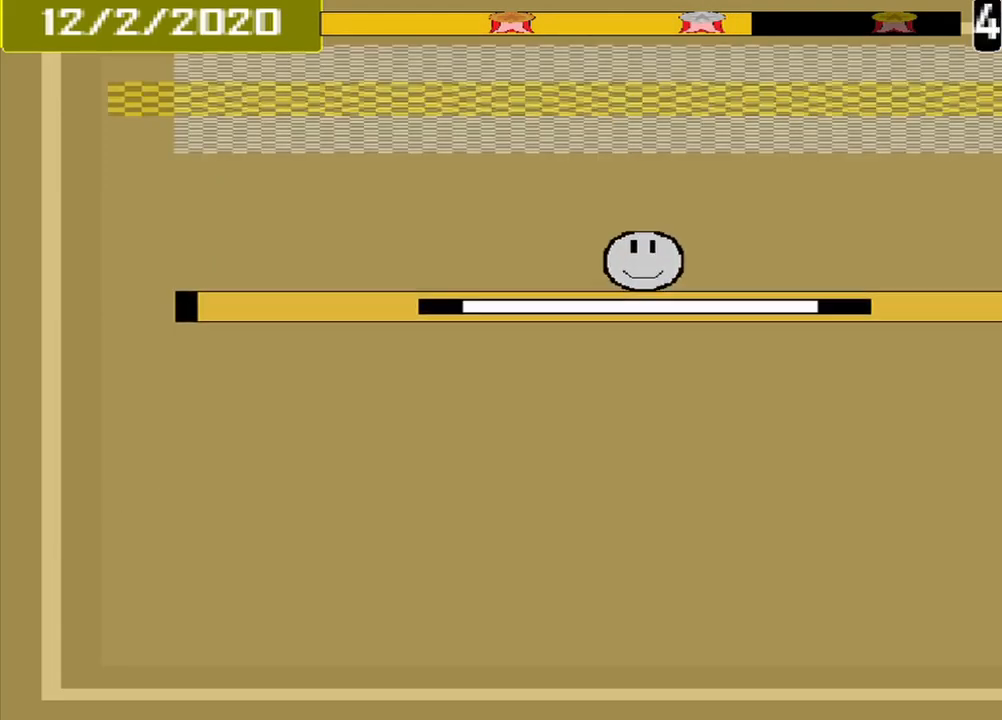
{"buttons": ["CROSS"], "events": []}
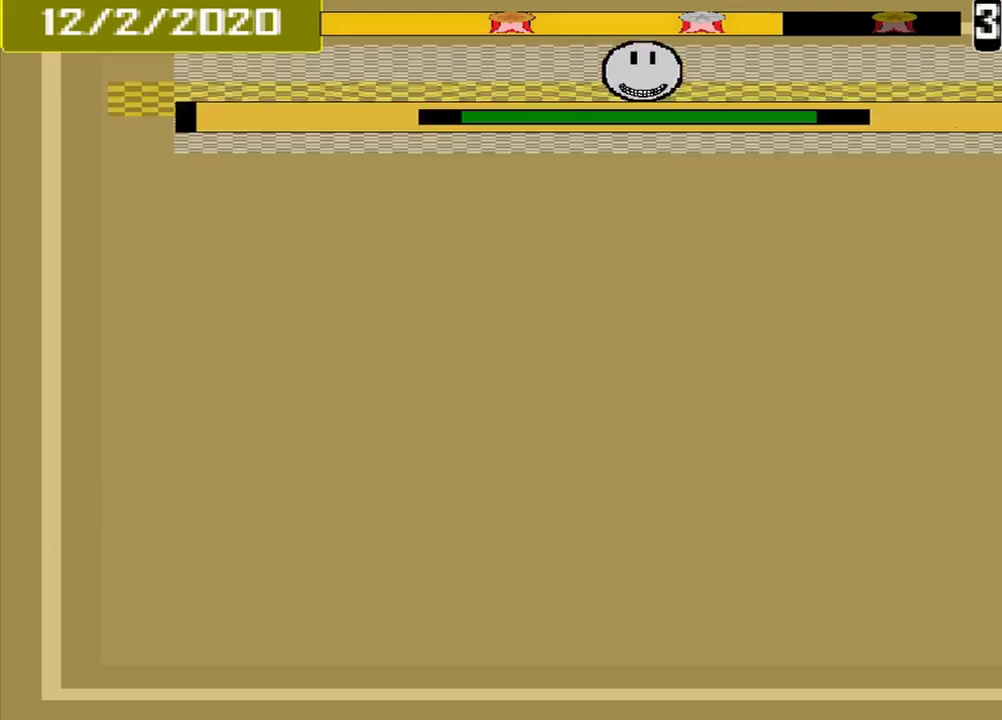
{"buttons": [], "events": [[208, "CROSS", "up"]]}
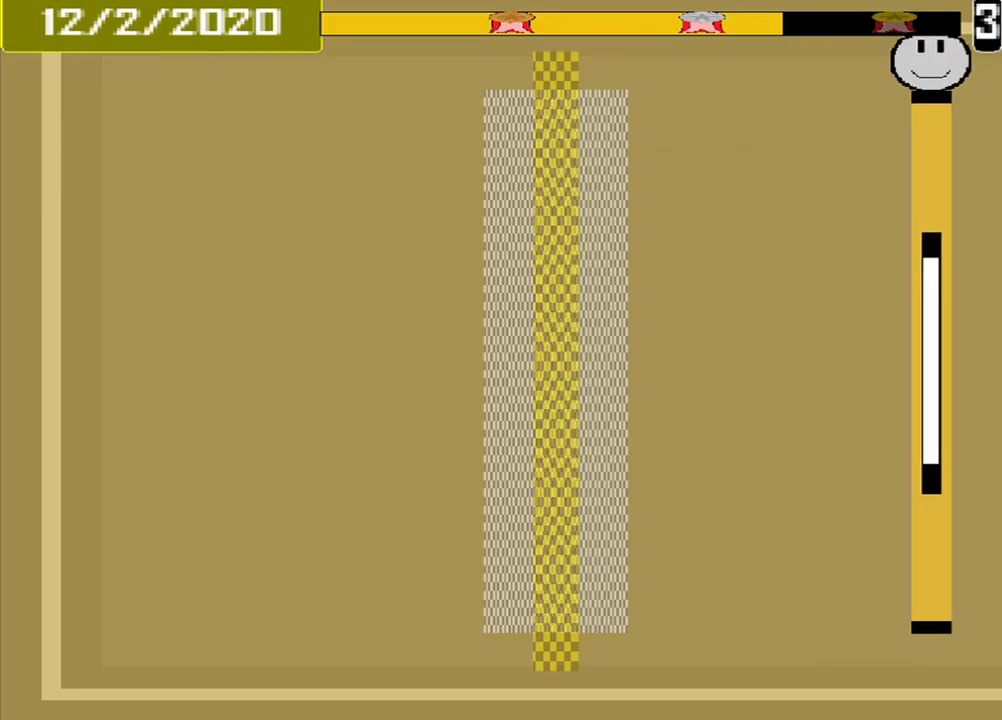
{"buttons": [], "events": []}
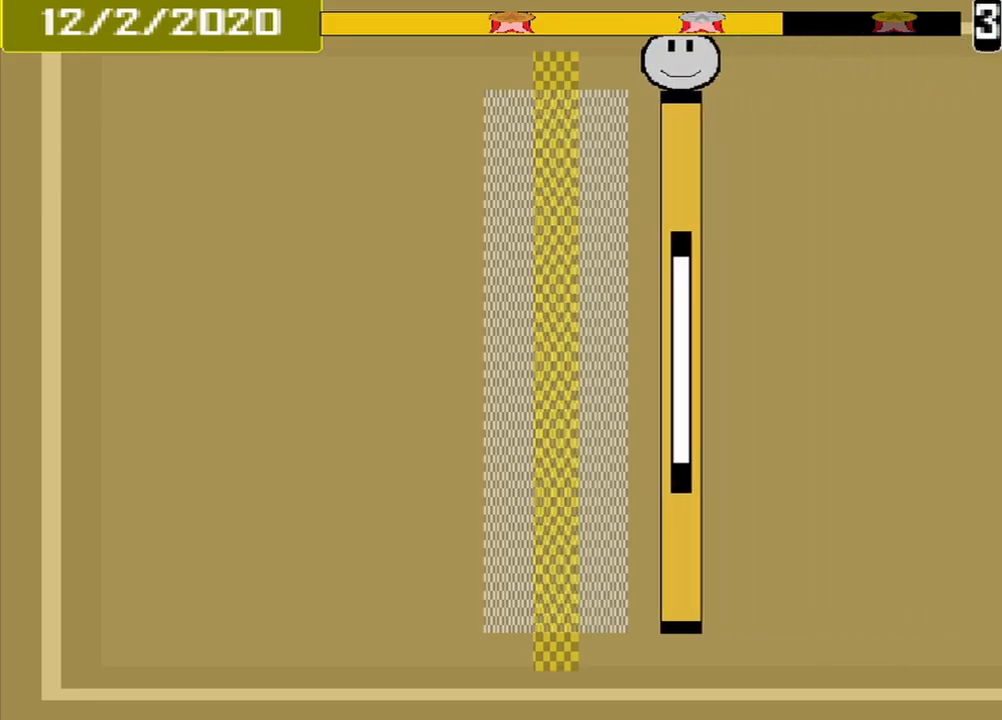
{"buttons": ["CROSS"], "events": [[250, "CROSS", "down"]]}
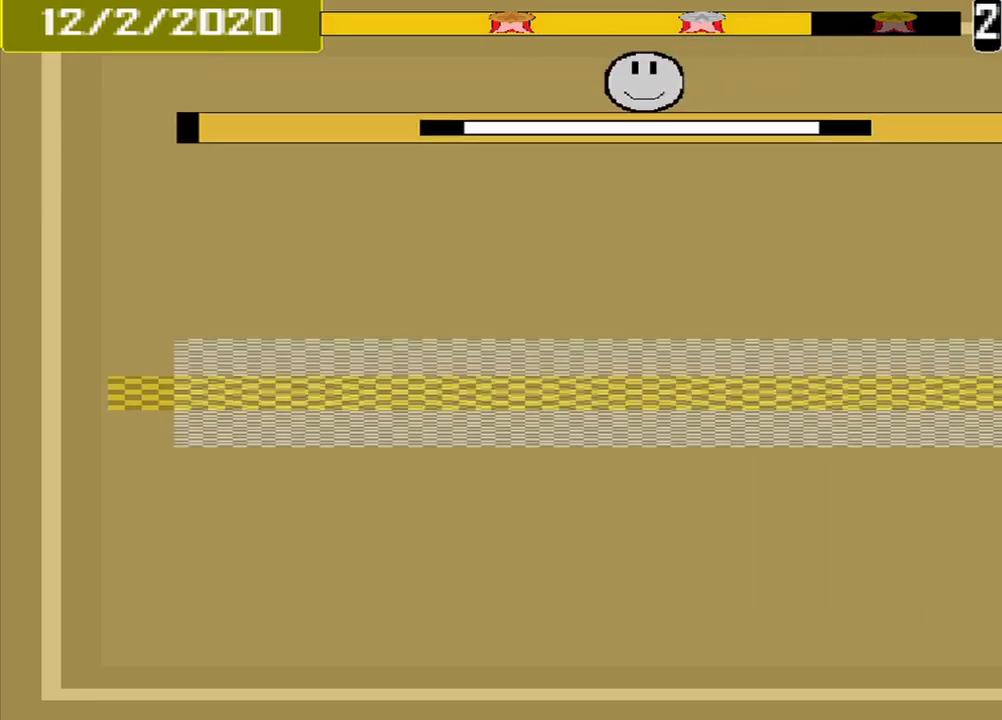
{"buttons": []}
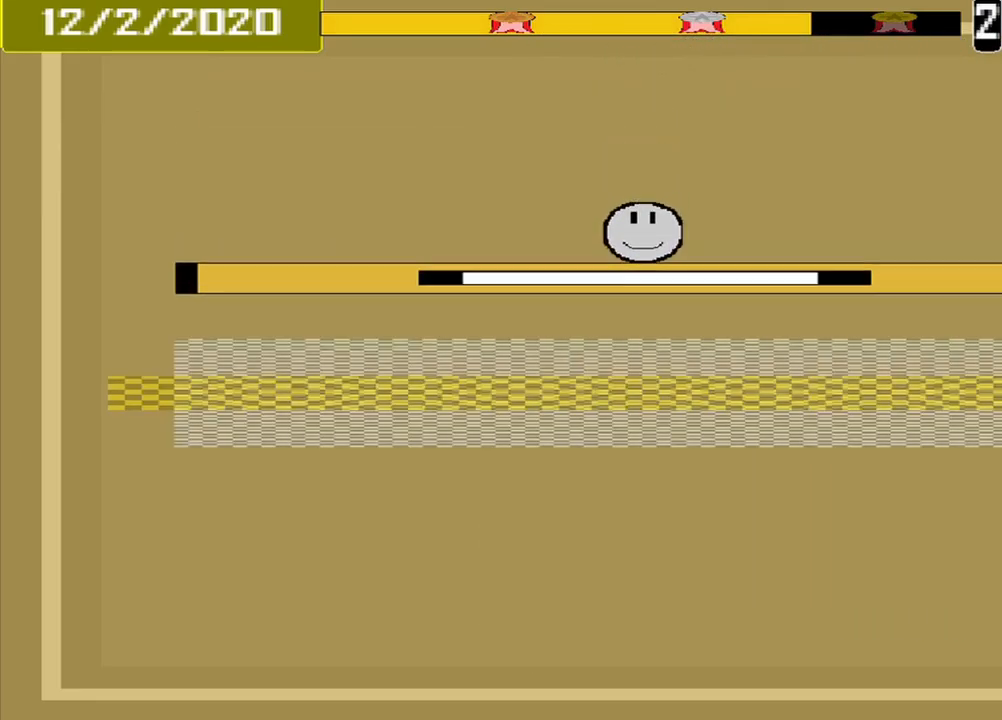
{"buttons": ["CROSS"], "events": [[375, "CROSS", "down"]]}
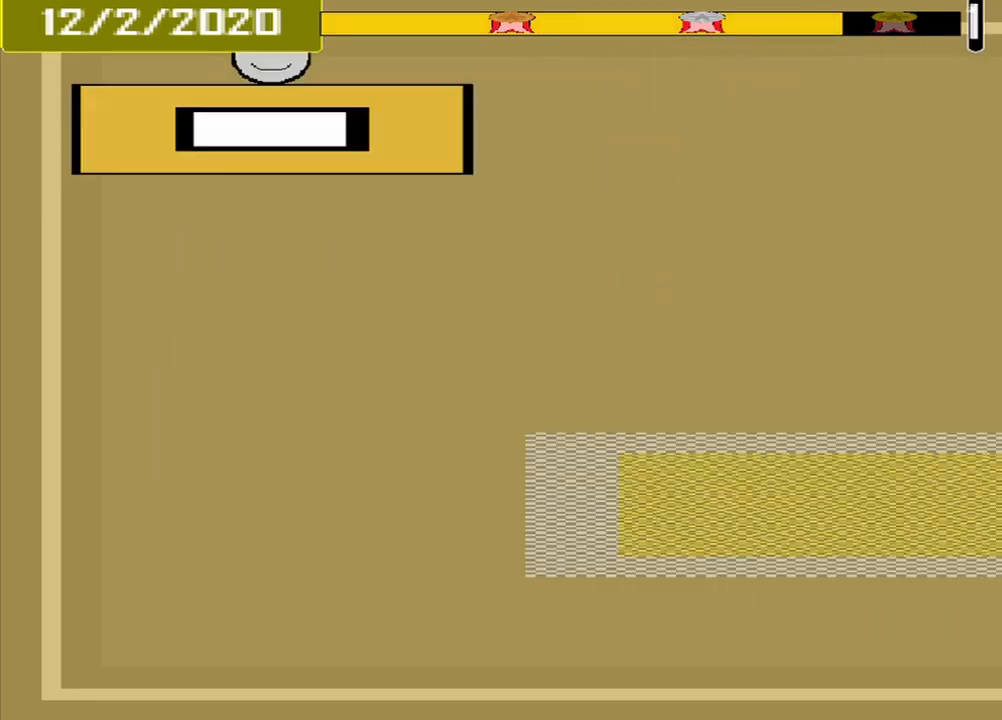
{"buttons": [], "events": [[42, "CROSS", "up"]]}
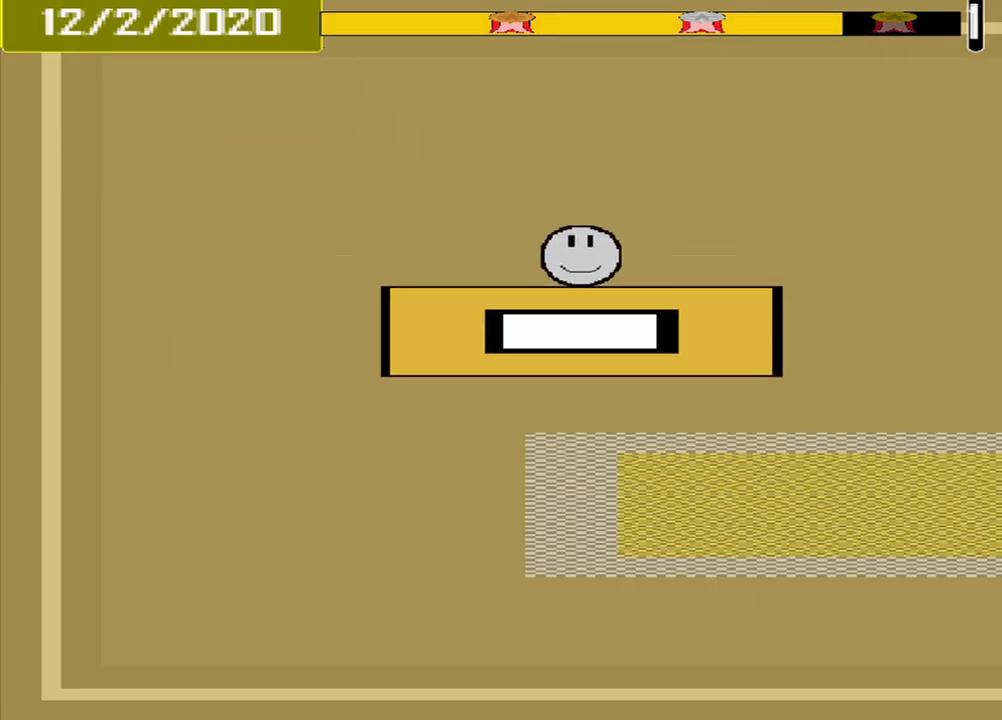
{"buttons": ["CROSS"], "events": [[459, "CROSS", "down"]]}
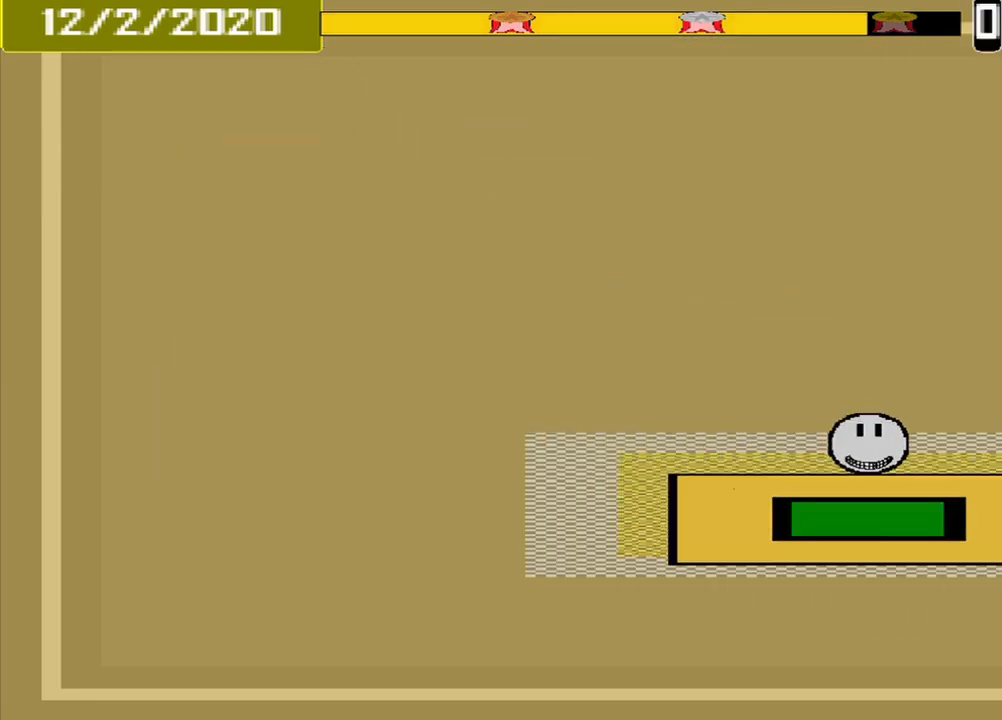
{"buttons": [], "events": [[84, "CROSS", "up"]]}